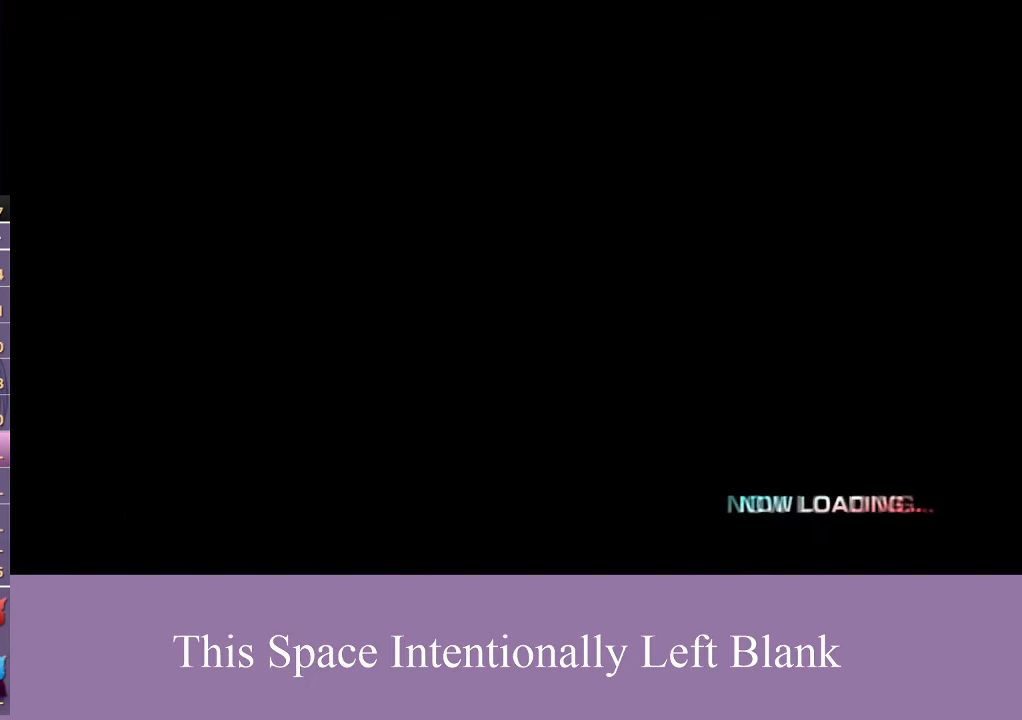
Gameplay with a controller (Xbox layout); each line is a JSON object with the inputs held at the frame after it (dt_ms = milliseconds from this image to that frame). "events" lists button and stick changes between this image and that frame as [ms after this image, input, new state], when the widget could be followed in between. Not read: L3 R3 START Y.
{"dt_ms": 500, "buttons": ["A"], "left_stick": "center", "right_stick": "center"}
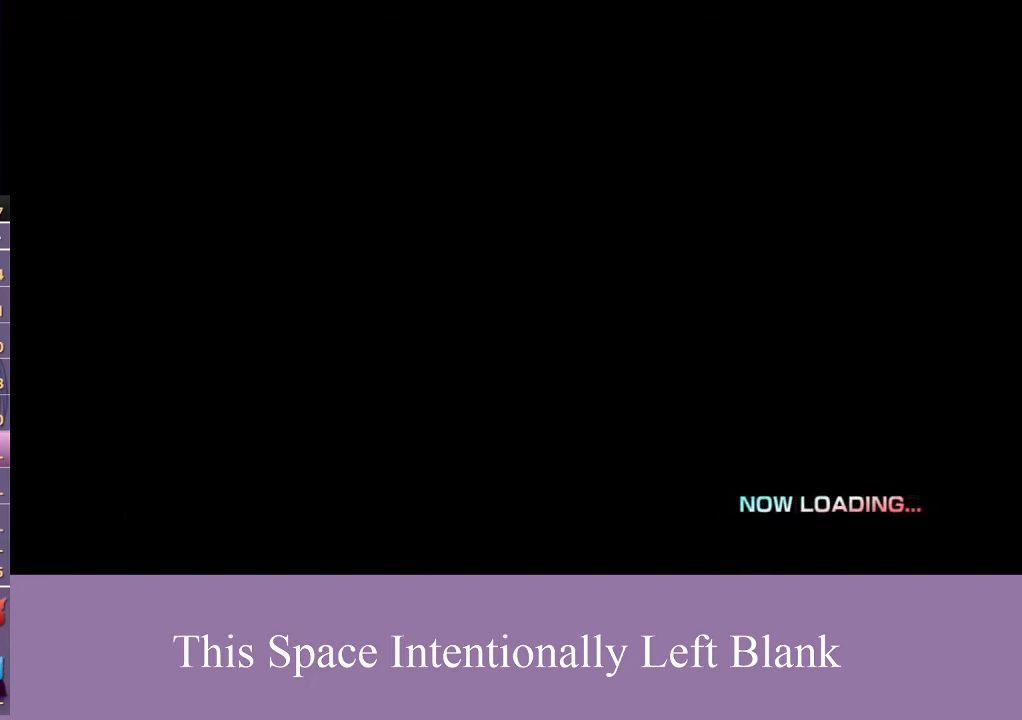
{"dt_ms": 1000, "buttons": [], "left_stick": "center", "right_stick": "center"}
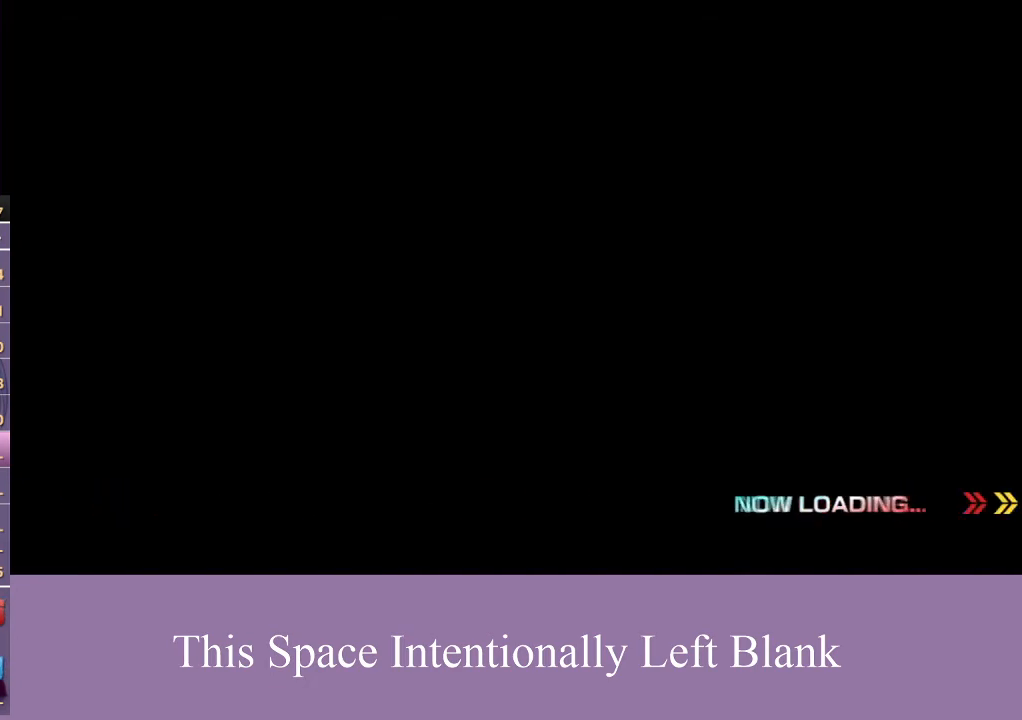
{"dt_ms": 500, "buttons": [], "left_stick": "center", "right_stick": "center", "events": [[267, "A", "down"], [367, "A", "up"]]}
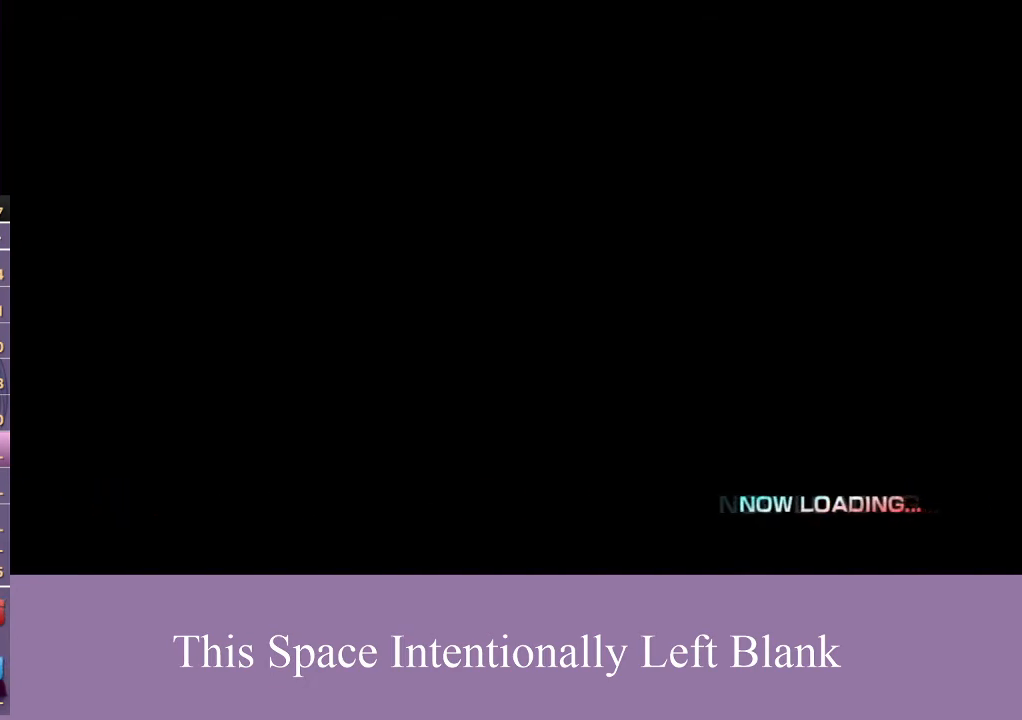
{"dt_ms": 500, "buttons": ["A"], "left_stick": "center", "right_stick": "center", "events": [[500, "A", "down"]]}
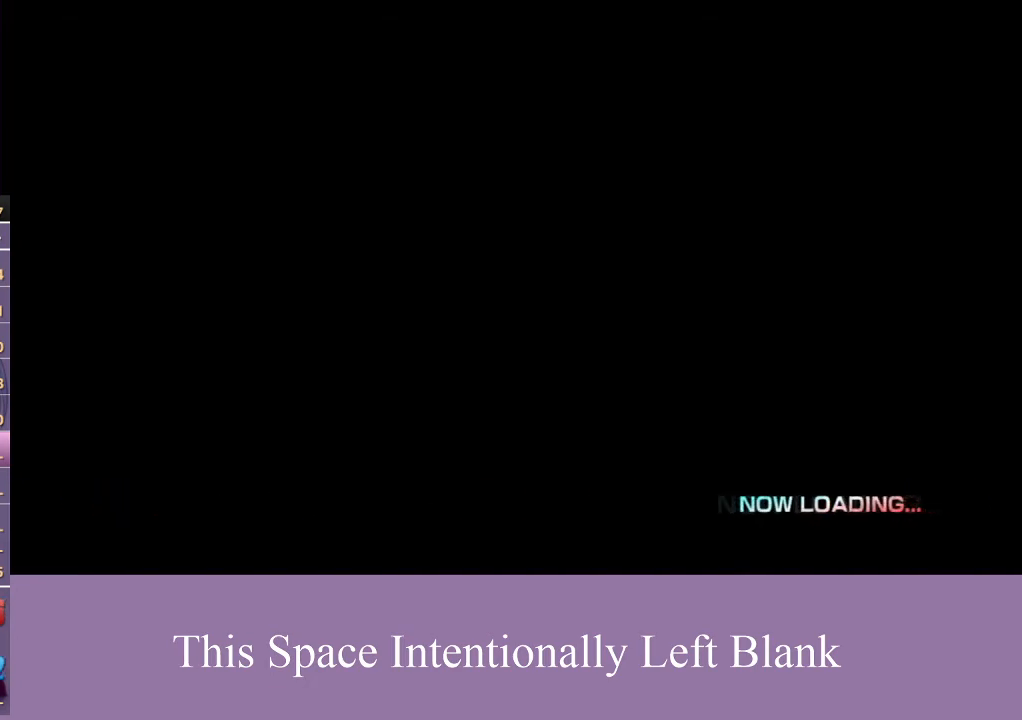
{"dt_ms": 500, "buttons": [], "left_stick": "center", "right_stick": "center"}
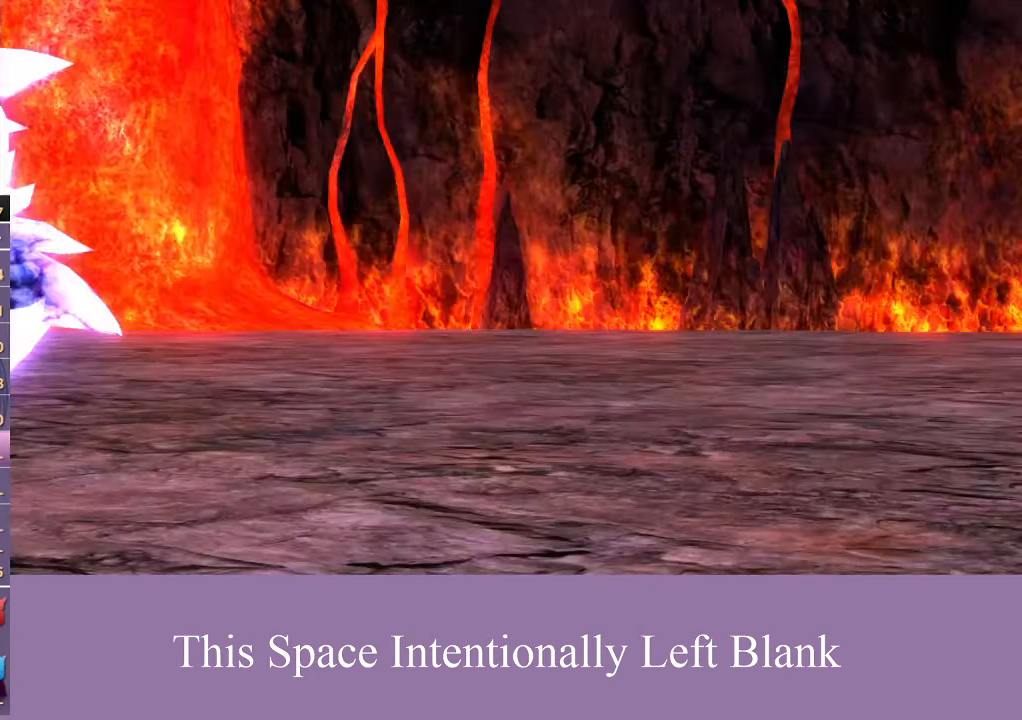
{"dt_ms": 500, "buttons": [], "left_stick": "center", "right_stick": "center", "events": []}
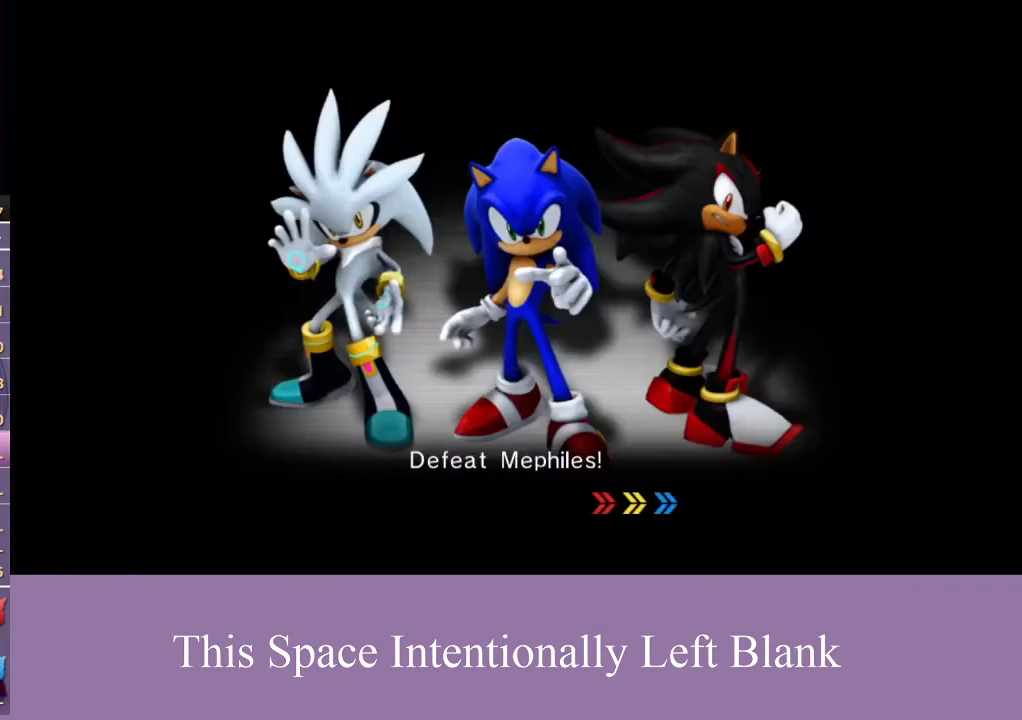
{"dt_ms": 500, "buttons": [], "left_stick": "center", "right_stick": "center", "events": []}
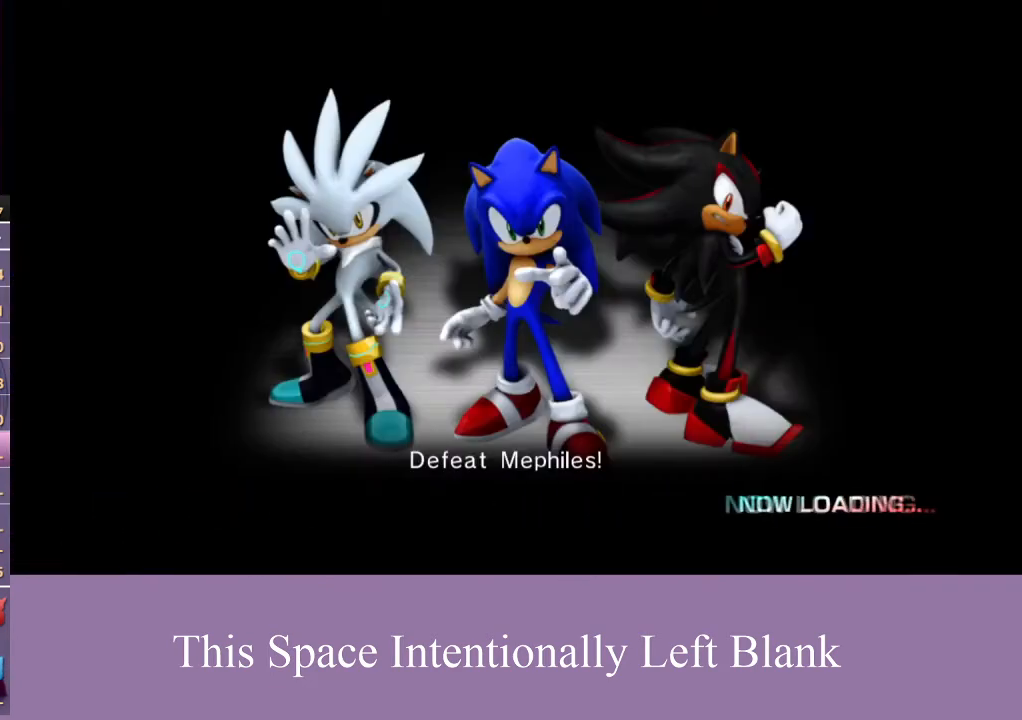
{"dt_ms": 500, "buttons": [], "left_stick": "center", "right_stick": "center", "events": []}
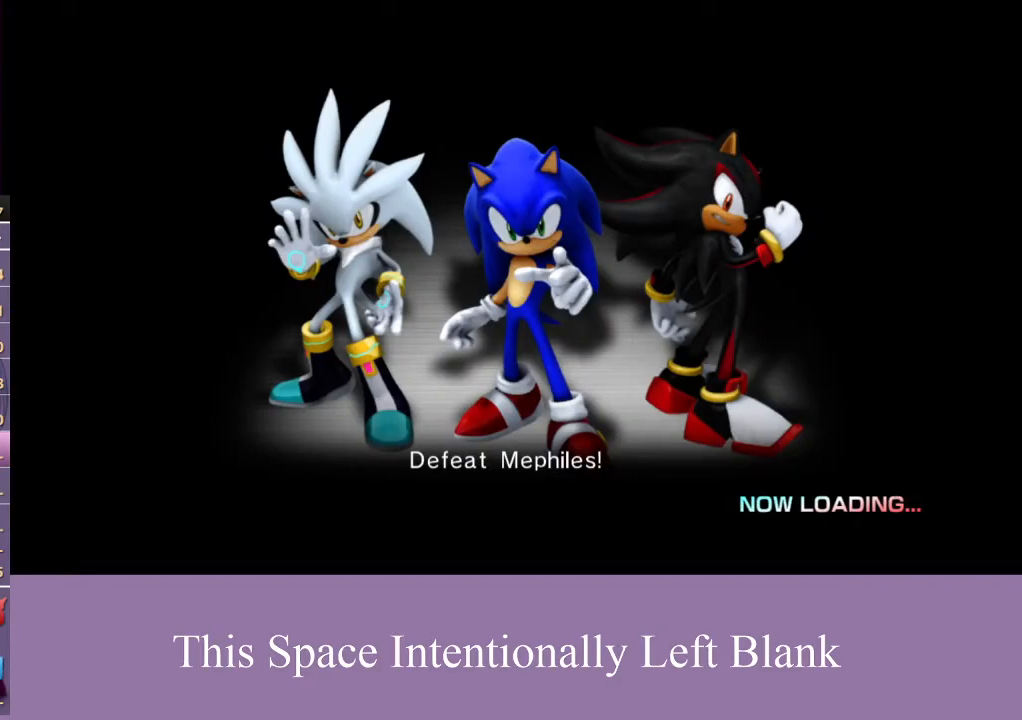
{"dt_ms": 500, "buttons": [], "left_stick": "up-right", "right_stick": "center", "events": [[233, "left_stick", "up-right"]]}
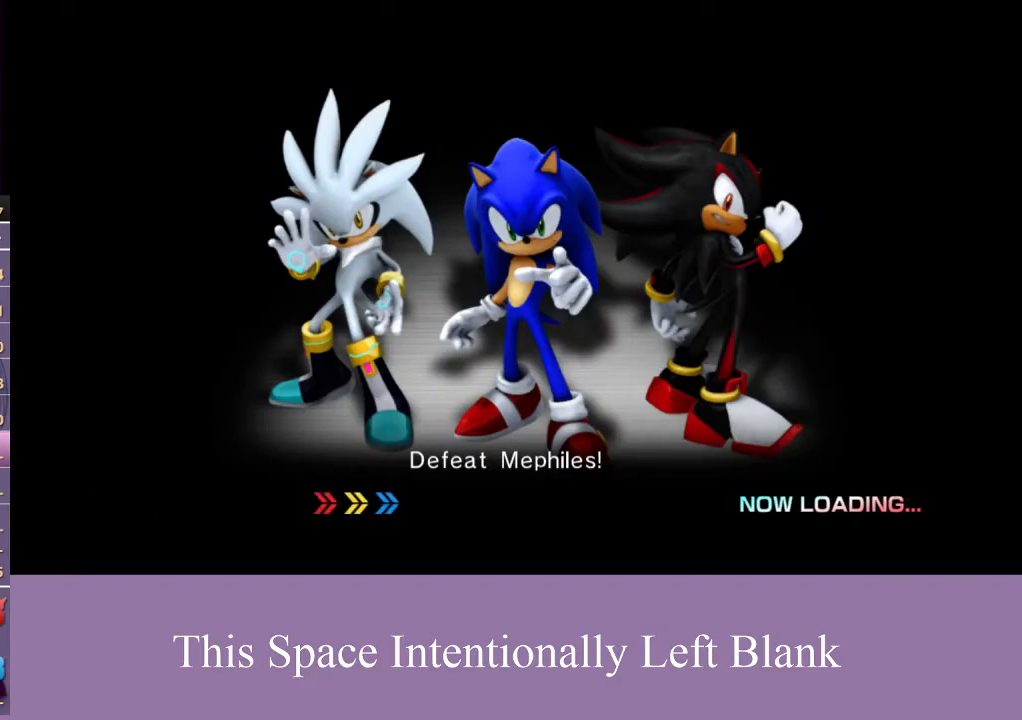
{"dt_ms": 500, "buttons": [], "left_stick": "up-right", "right_stick": "center", "events": []}
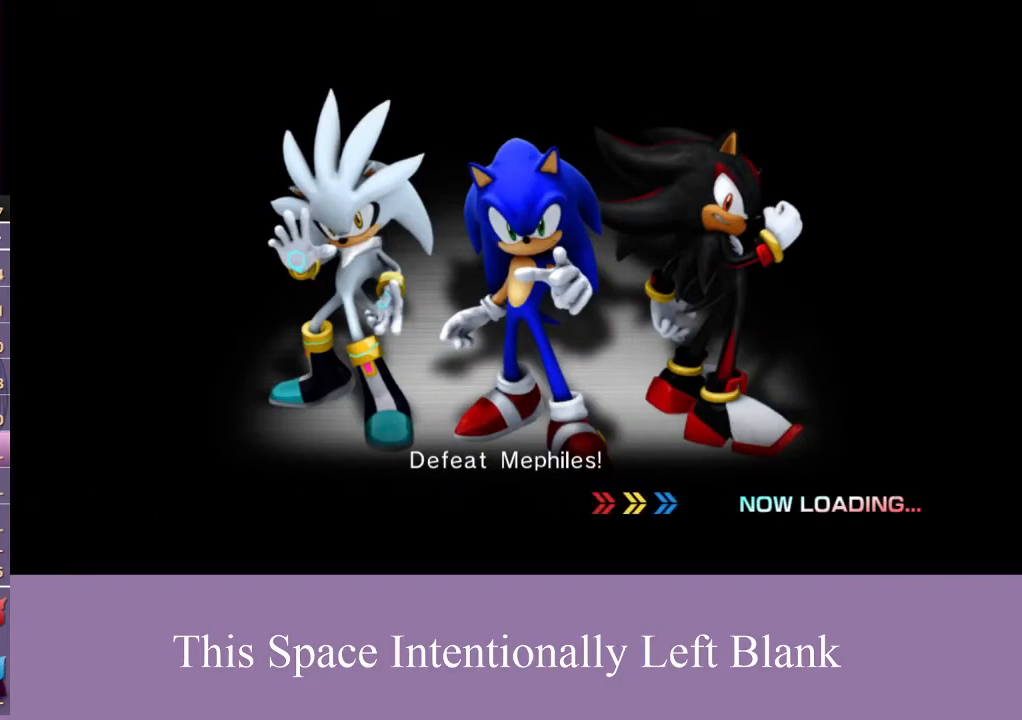
{"dt_ms": 500, "buttons": [], "left_stick": "up", "right_stick": "center", "events": [[400, "left_stick", "up"]]}
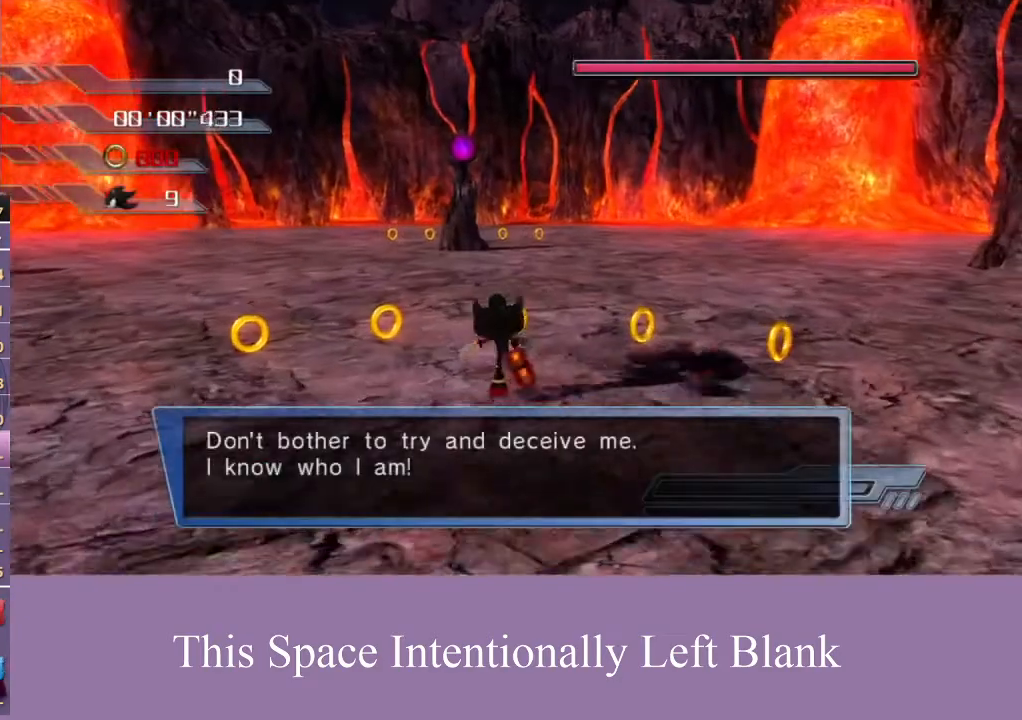
{"dt_ms": 500, "buttons": ["A"], "left_stick": "up", "right_stick": "center", "events": [[467, "A", "down"]]}
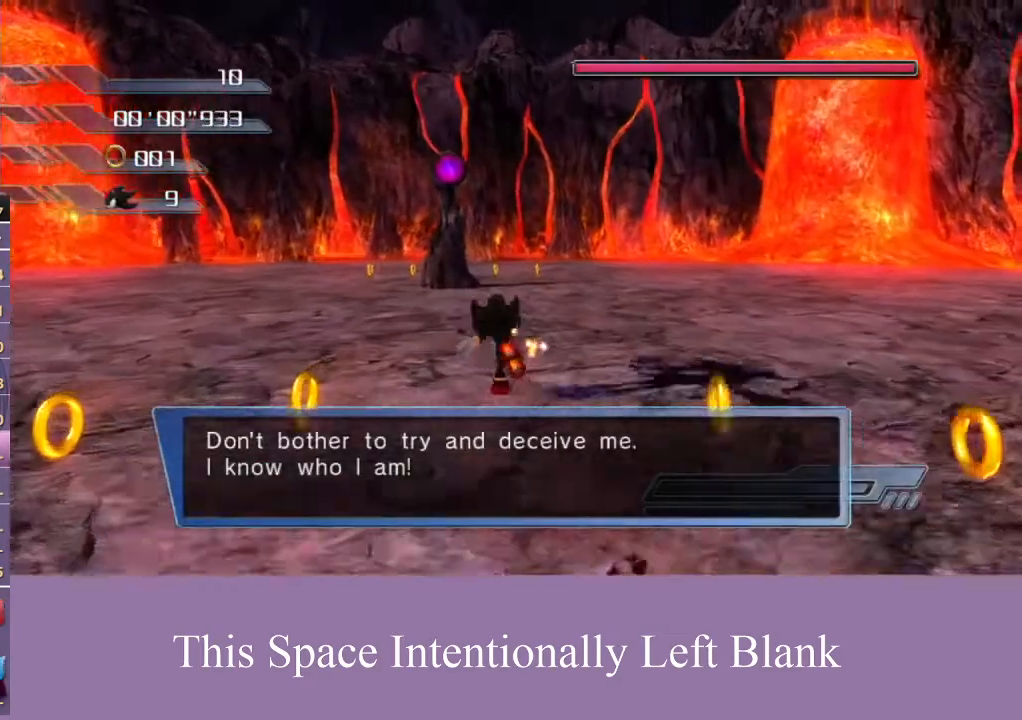
{"dt_ms": 500, "buttons": ["A"], "left_stick": "up", "right_stick": "center", "events": []}
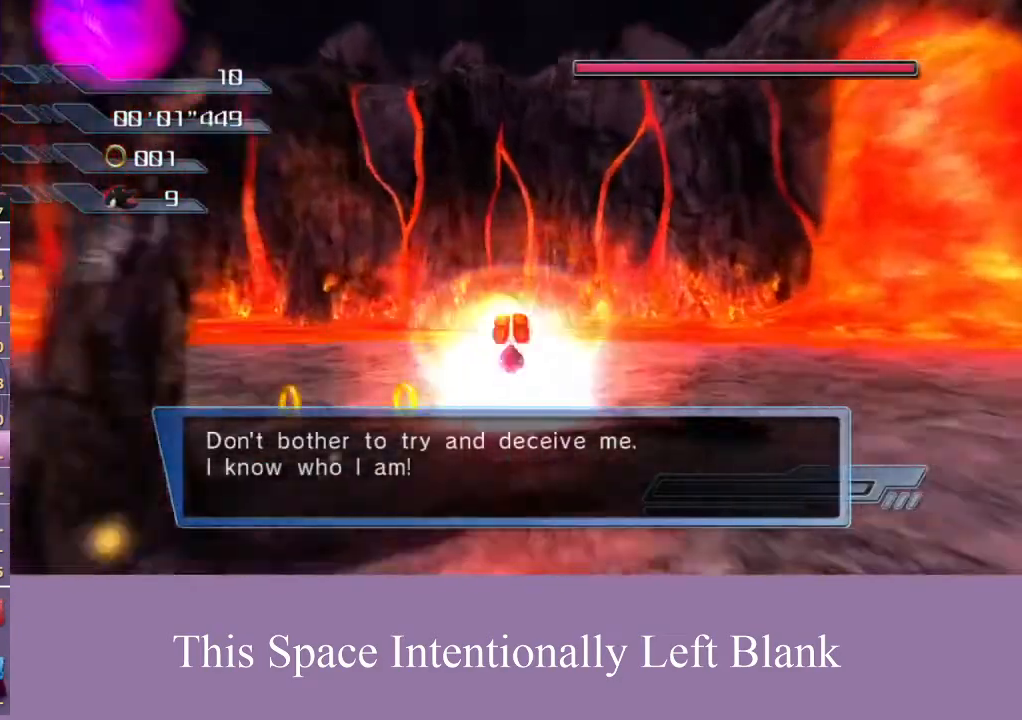
{"dt_ms": 500, "buttons": [], "left_stick": "up-left", "right_stick": "center", "events": [[33, "A", "up"], [467, "left_stick", "up-left"]]}
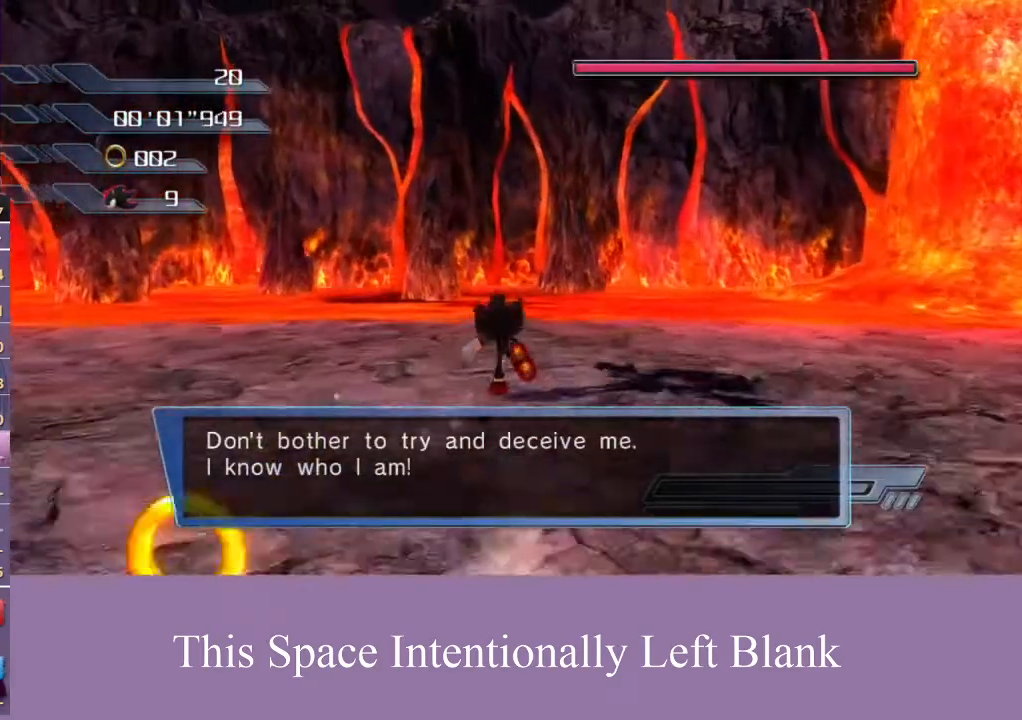
{"dt_ms": 500, "buttons": ["A"], "left_stick": "up-left", "right_stick": "center", "events": [[400, "A", "down"]]}
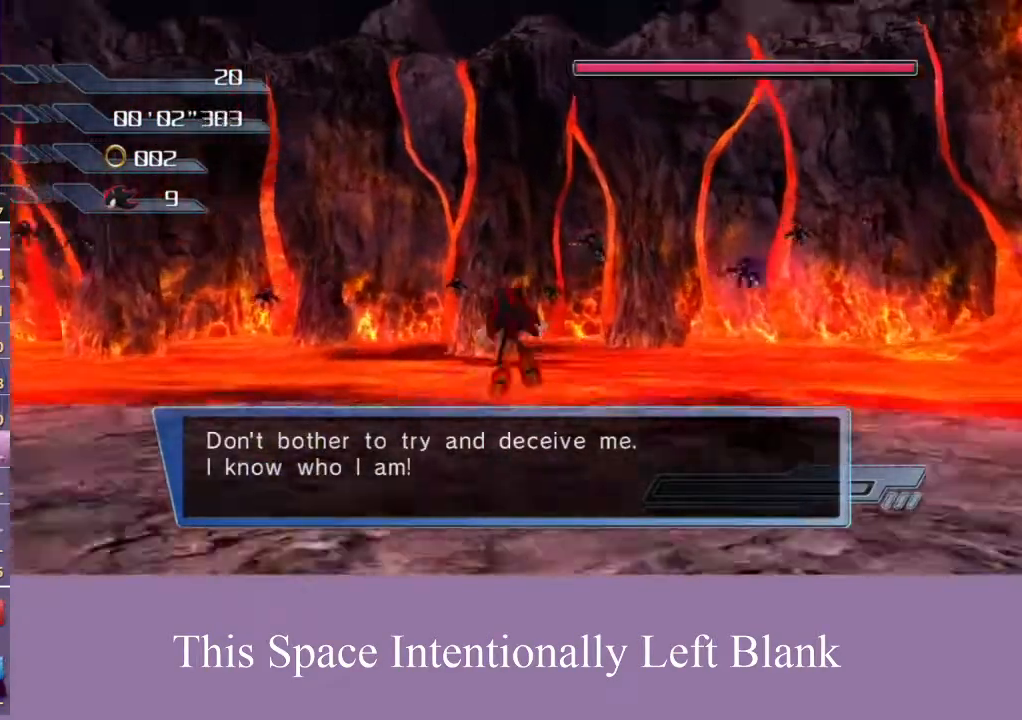
{"dt_ms": 500, "buttons": ["A"], "left_stick": "up-left", "right_stick": "center", "events": [[367, "A", "up"], [467, "A", "down"]]}
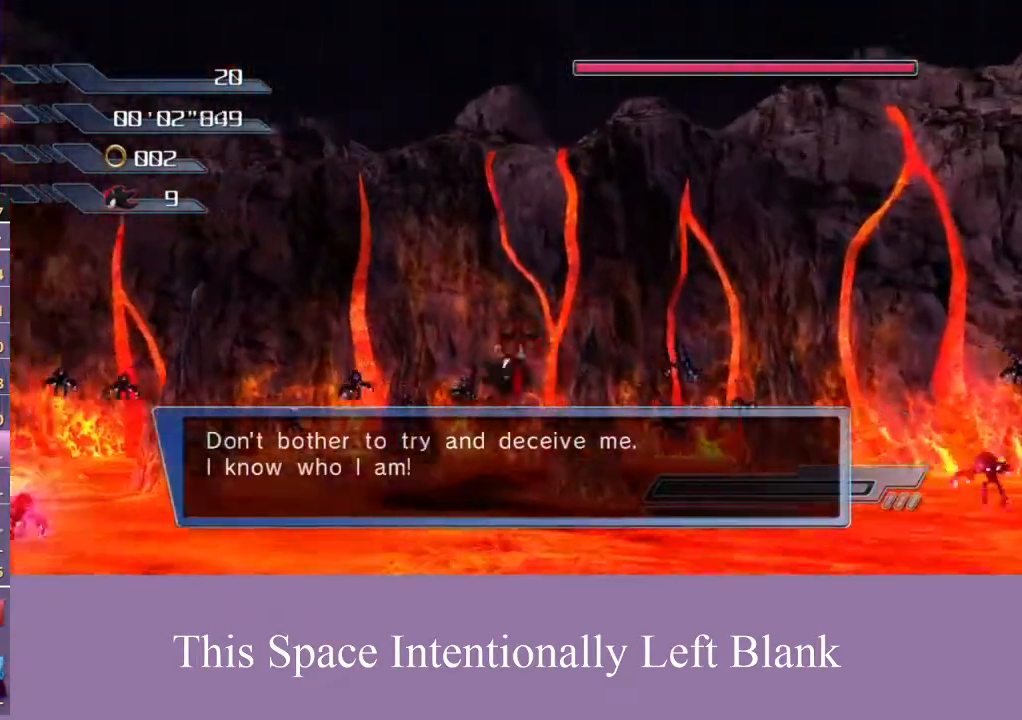
{"dt_ms": 500, "buttons": [], "left_stick": "center", "right_stick": "center", "events": [[467, "left_stick", "center"], [500, "A", "up"]]}
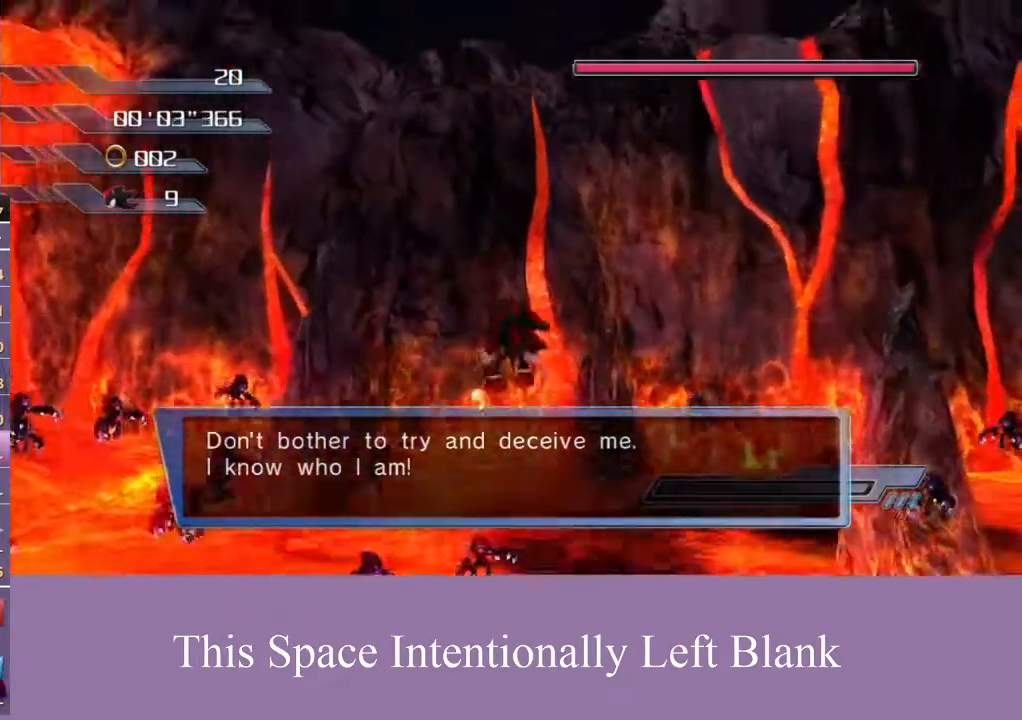
{"dt_ms": 500, "buttons": ["A"], "left_stick": "down-right", "right_stick": "center", "events": [[233, "left_stick", "down-right"], [500, "A", "down"]]}
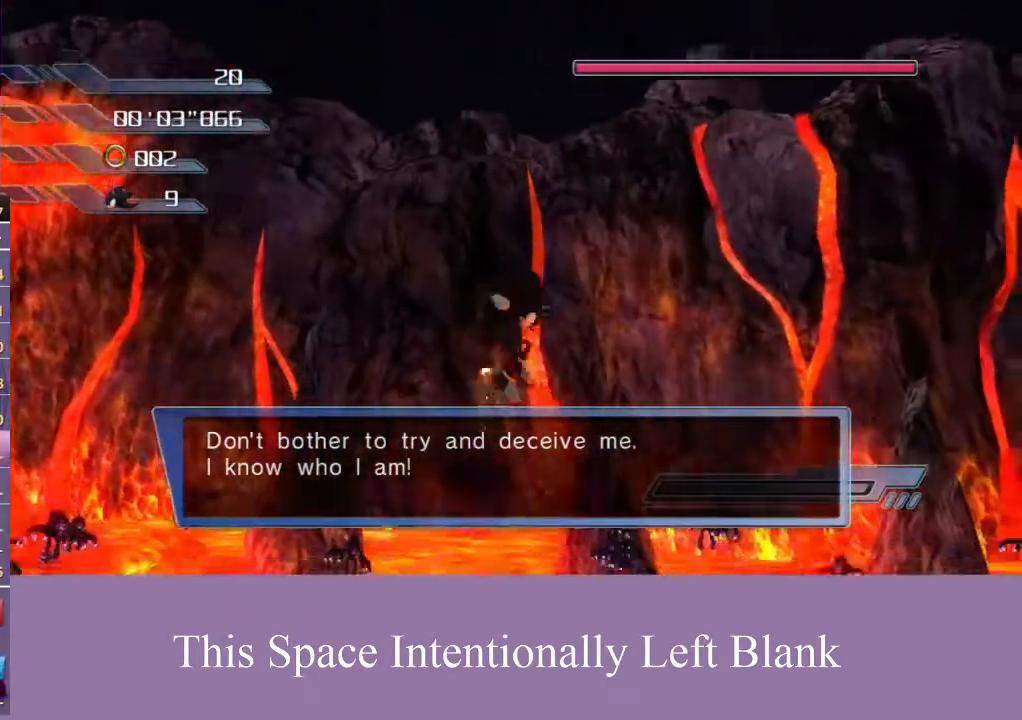
{"dt_ms": 500, "buttons": [], "left_stick": "down-right", "right_stick": "left", "events": [[67, "A", "up"], [133, "A", "down"], [233, "A", "up"], [333, "right_stick", "left"]]}
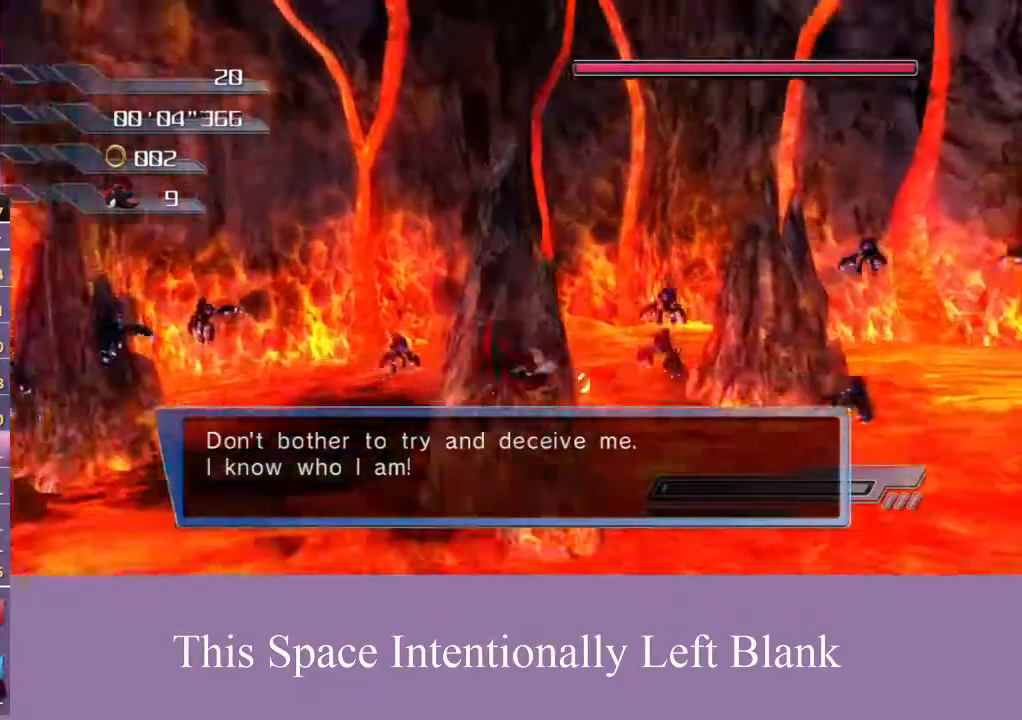
{"dt_ms": 500, "buttons": [], "left_stick": "right", "right_stick": "center", "events": [[133, "right_stick", "center"], [400, "left_stick", "right"]]}
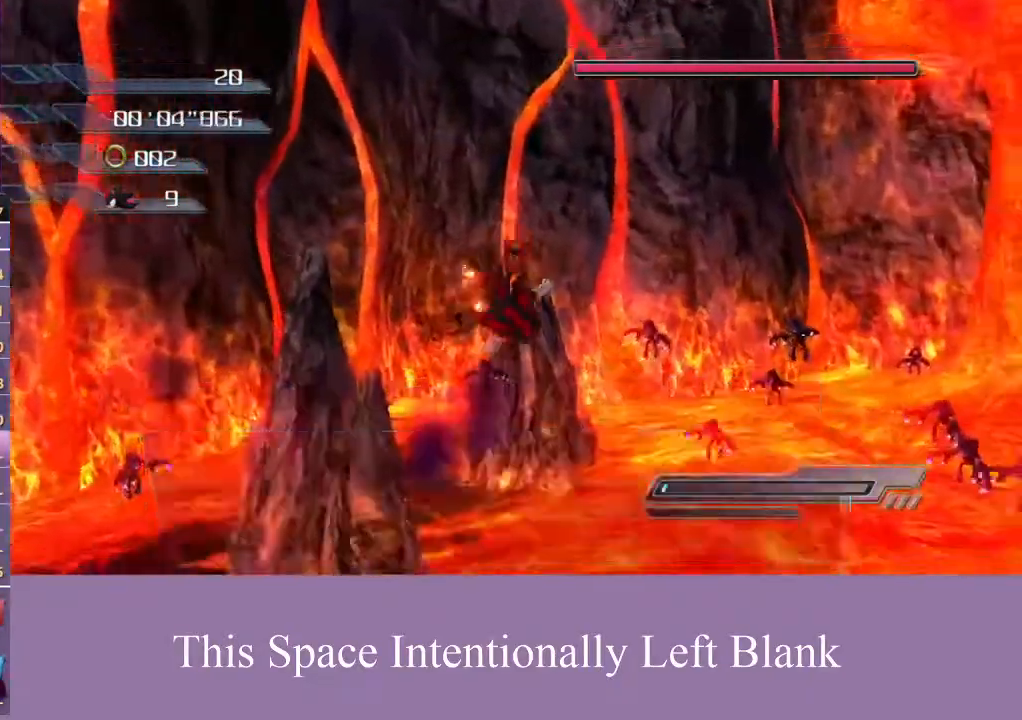
{"dt_ms": 500, "buttons": [], "left_stick": "right", "right_stick": "left", "events": [[333, "right_stick", "left"]]}
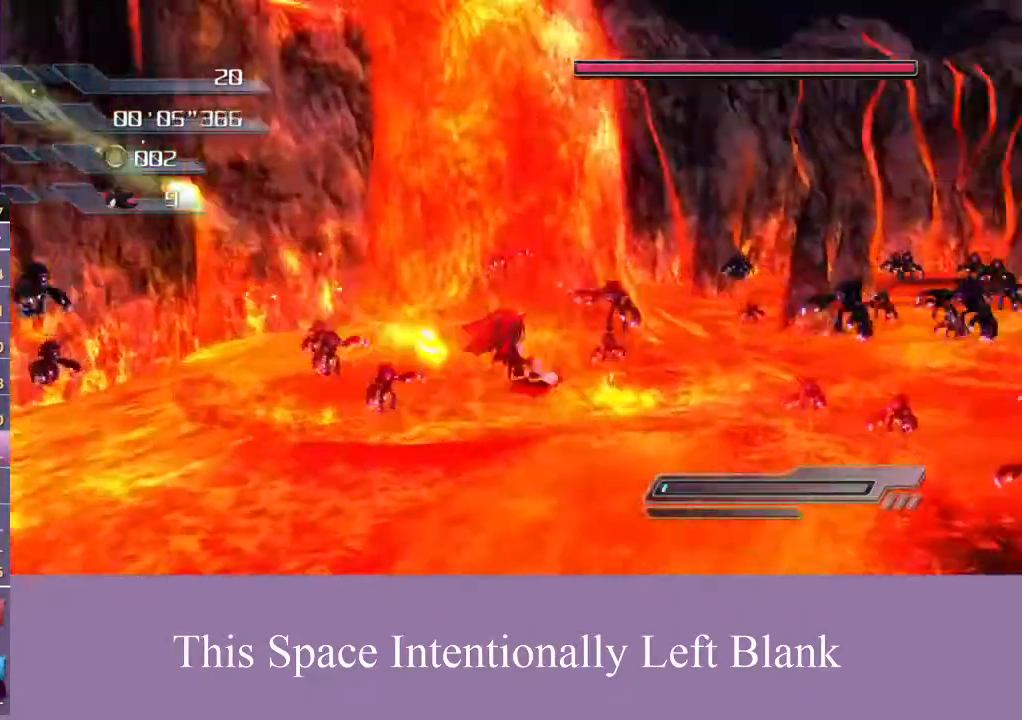
{"dt_ms": 500, "buttons": [], "left_stick": "up-right", "right_stick": "center", "events": [[167, "right_stick", "center"], [500, "left_stick", "up-right"]]}
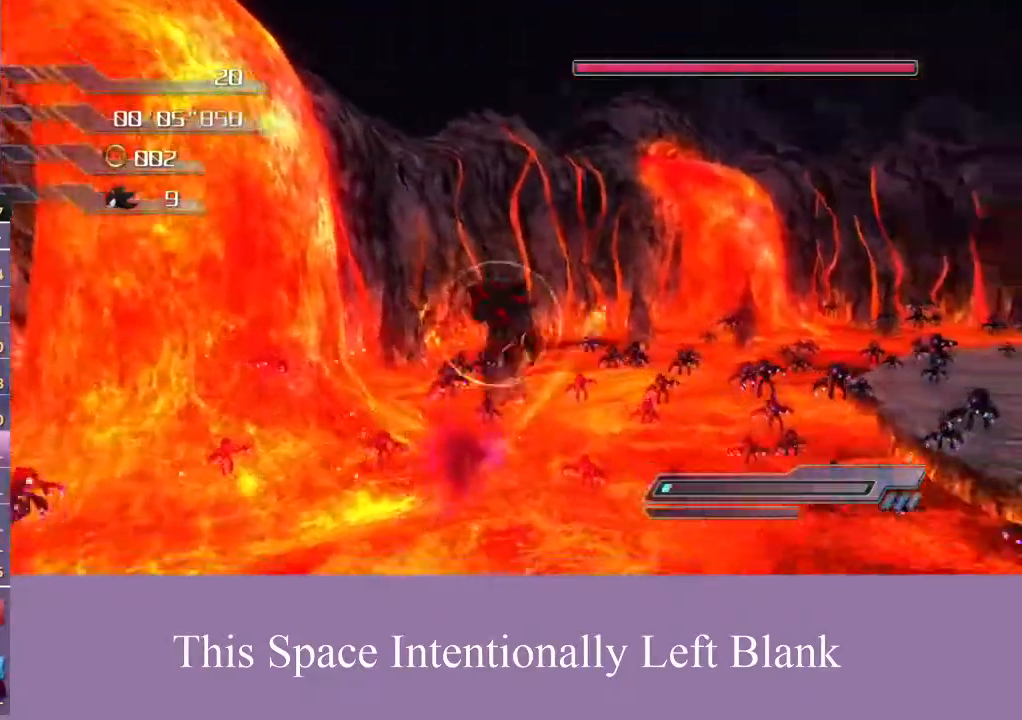
{"dt_ms": 500, "buttons": ["A"], "left_stick": "up-left", "right_stick": "center", "events": [[200, "left_stick", "up"], [300, "A", "down"], [433, "A", "up"], [500, "A", "down"], [500, "left_stick", "up-left"]]}
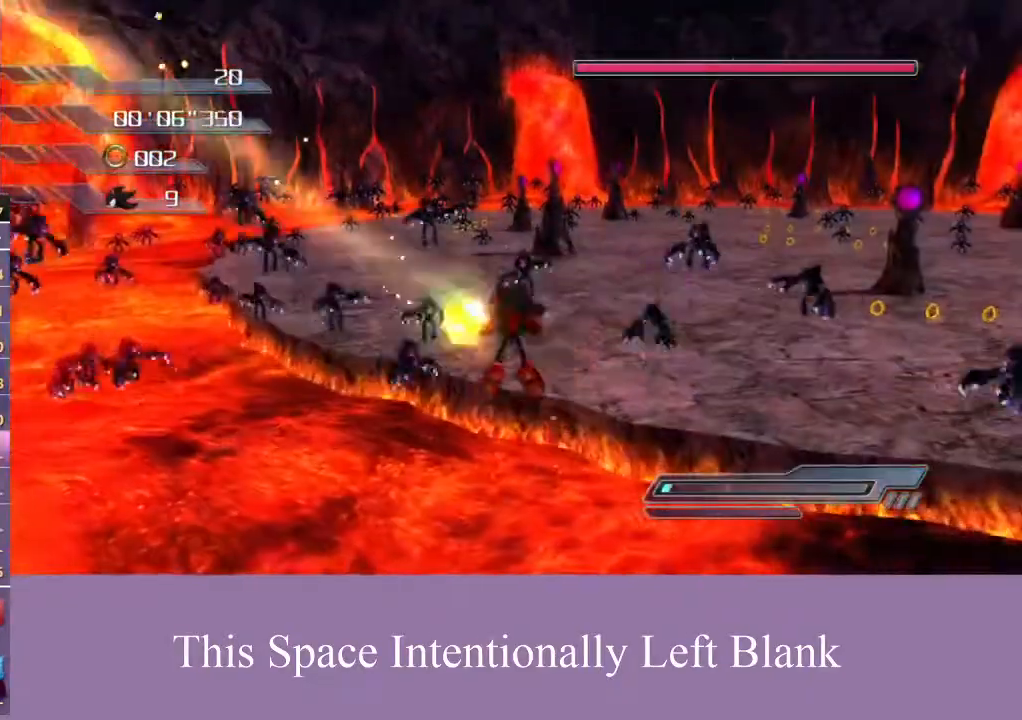
{"dt_ms": 500, "buttons": [], "left_stick": "center", "right_stick": "center", "events": [[133, "A", "up"], [333, "left_stick", "center"]]}
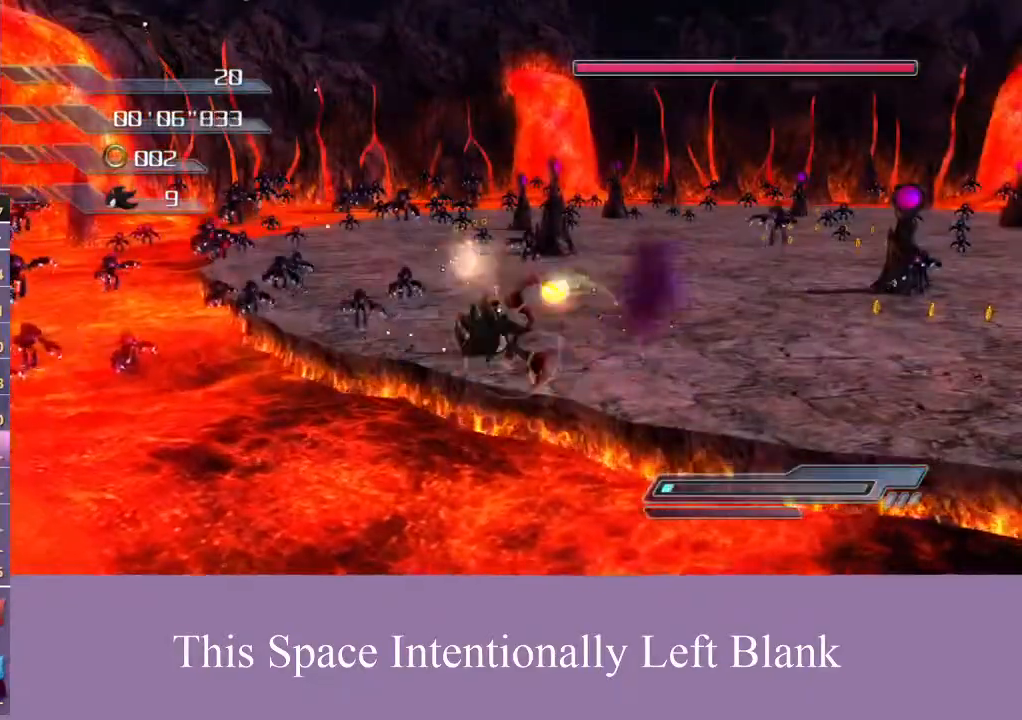
{"dt_ms": 500, "buttons": [], "left_stick": "center", "right_stick": "center", "events": []}
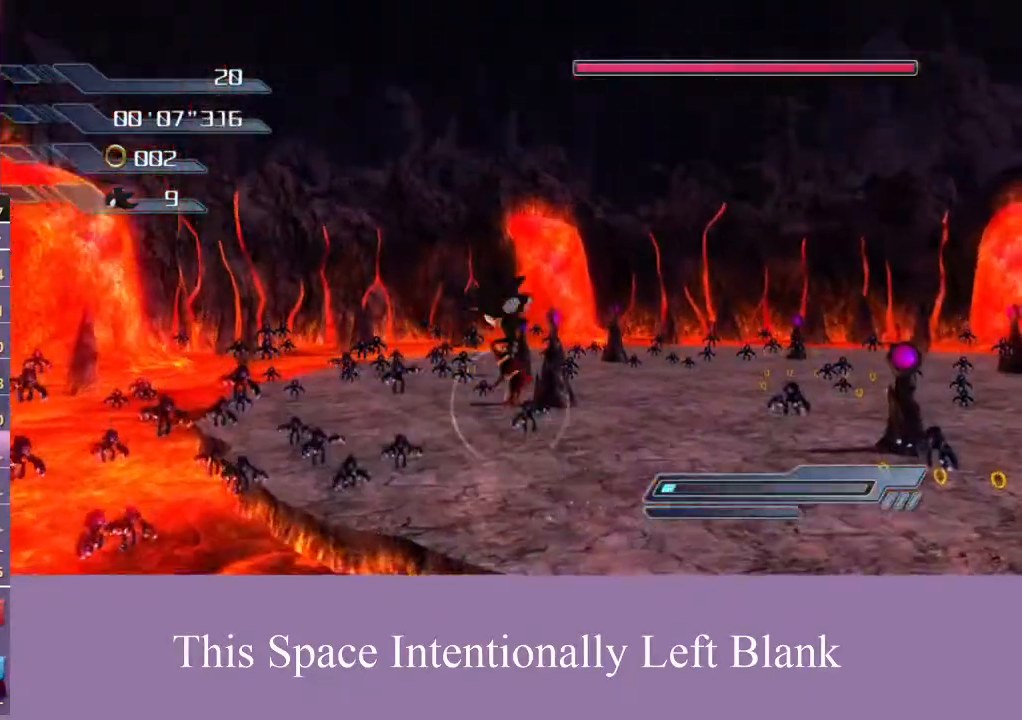
{"dt_ms": 500, "buttons": [], "left_stick": "center", "right_stick": "center", "events": []}
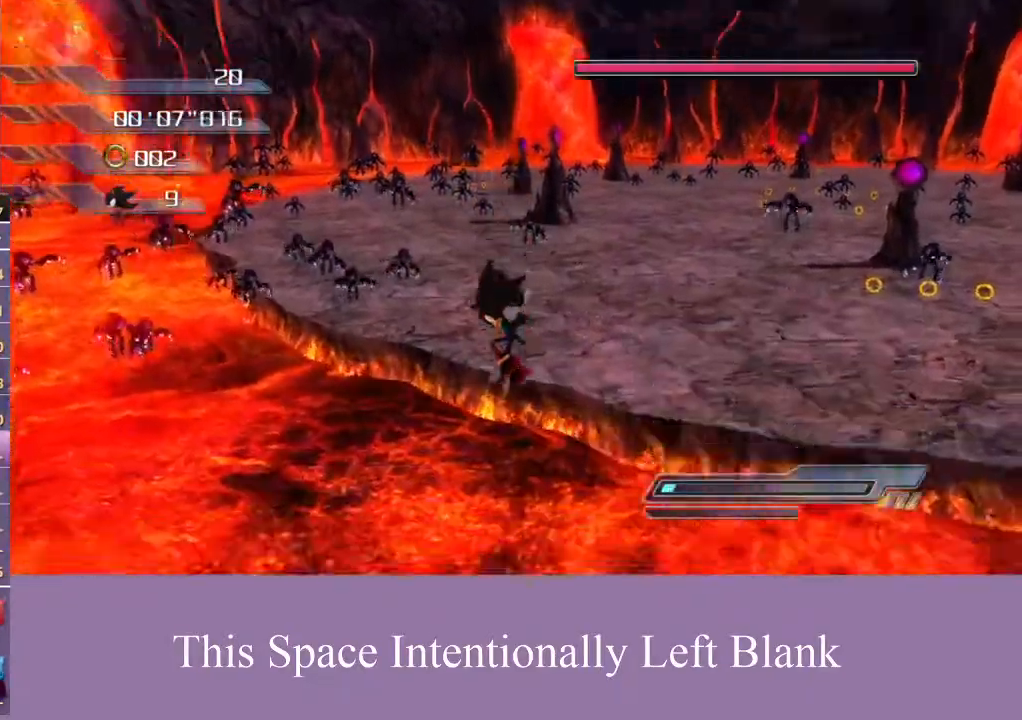
{"dt_ms": 500, "buttons": [], "left_stick": "up-right", "right_stick": "center", "events": [[400, "X", "down"], [467, "X", "up"], [467, "left_stick", "up-right"]]}
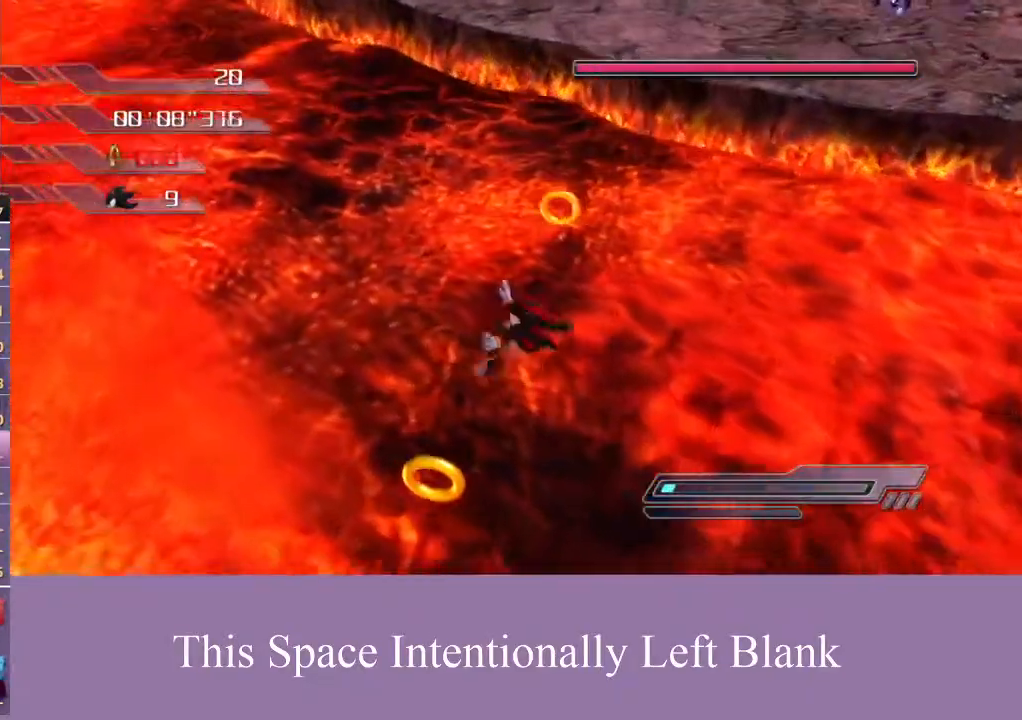
{"dt_ms": 1000, "buttons": [], "left_stick": "up", "right_stick": "center", "events": [[500, "left_stick", "center"], [500, "right_stick", "up"], [767, "left_stick", "up"], [767, "right_stick", "center"]]}
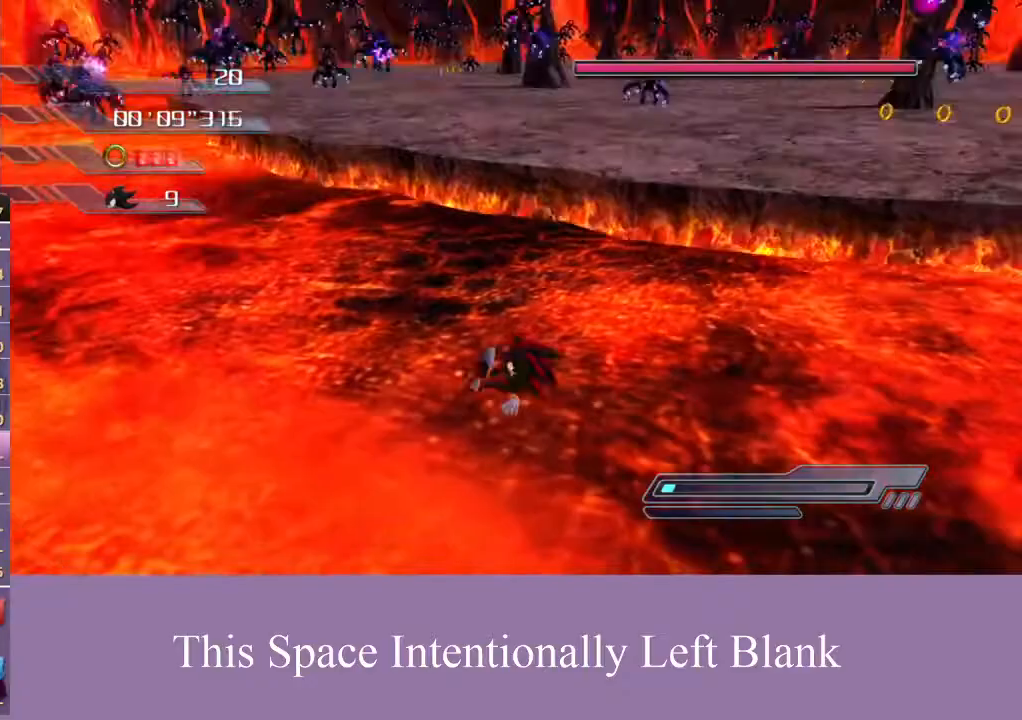
{"dt_ms": 500, "buttons": [], "left_stick": "up-left", "right_stick": "center", "events": [[267, "left_stick", "up-left"]]}
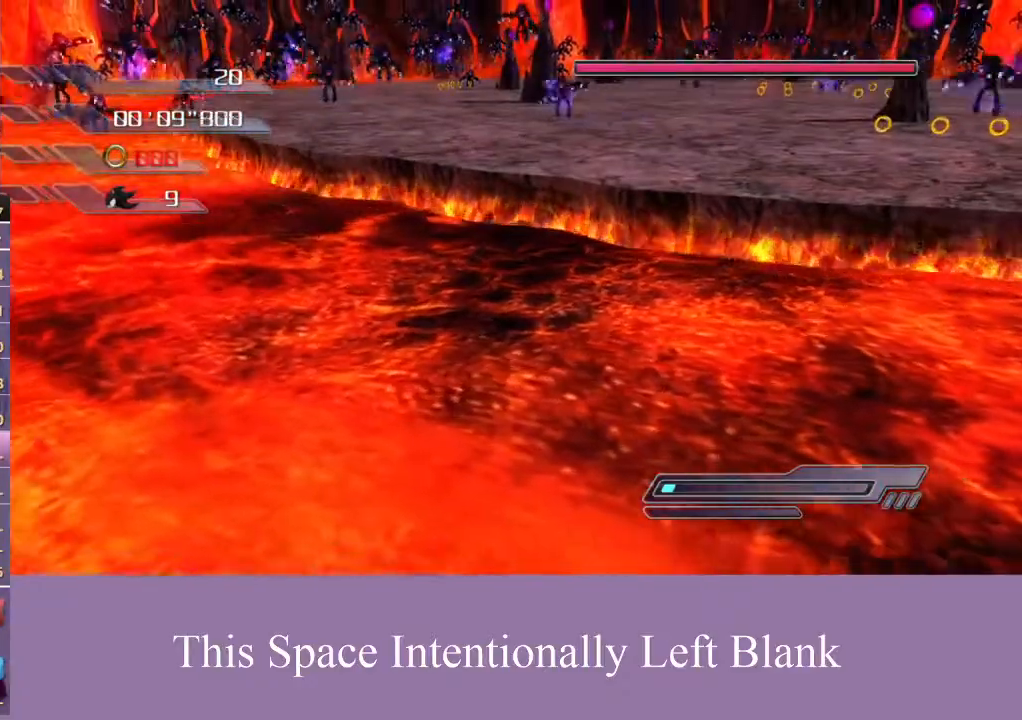
{"dt_ms": 500, "buttons": [], "left_stick": "up-left", "right_stick": "center", "events": []}
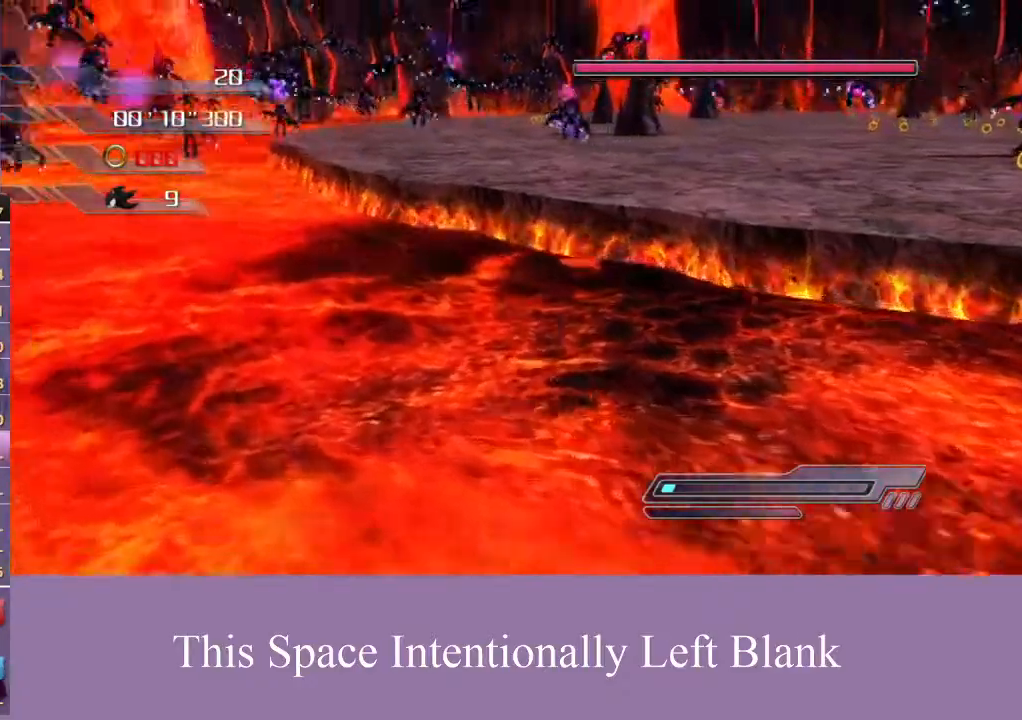
{"dt_ms": 500, "buttons": ["A"], "left_stick": "up-left", "right_stick": "center", "events": [[433, "A", "down"]]}